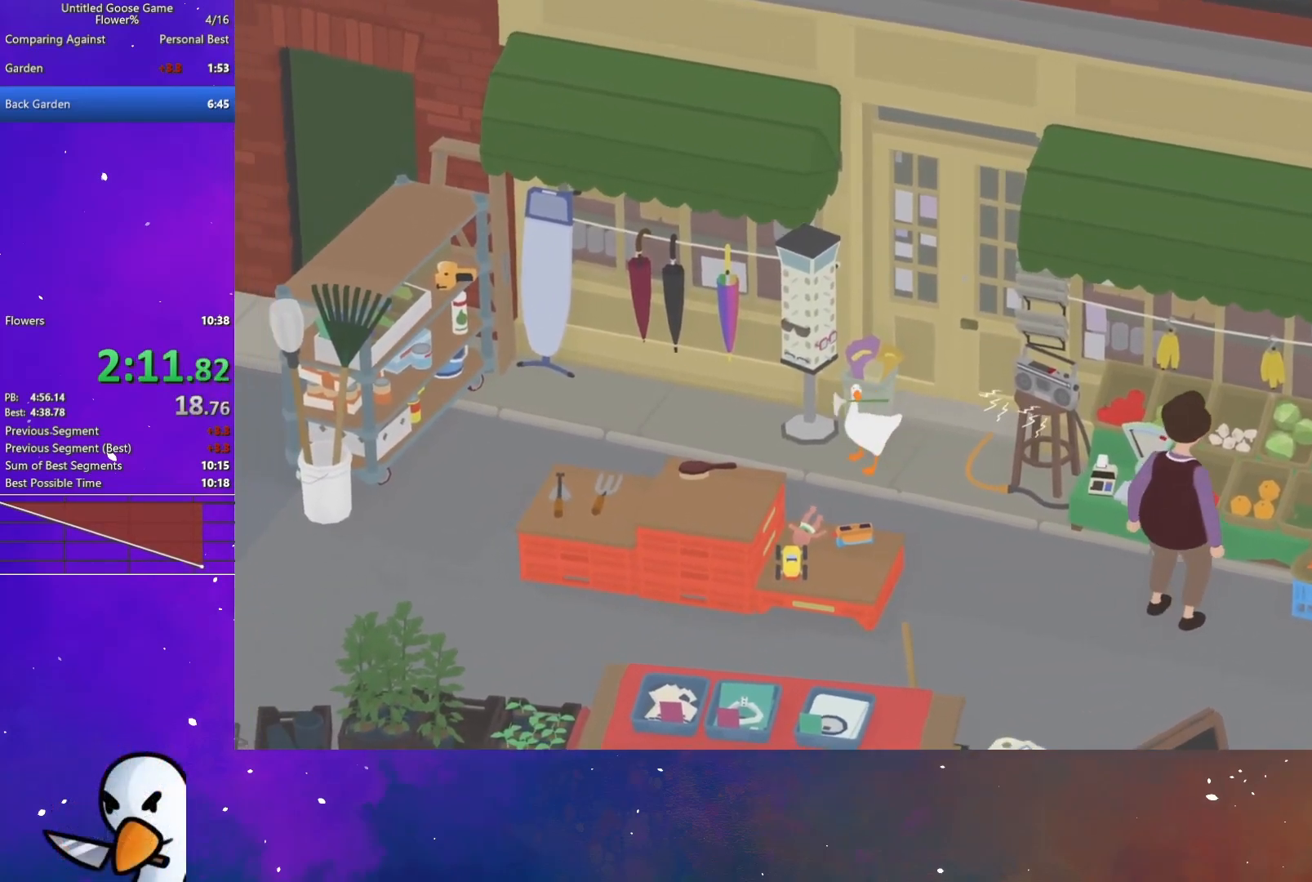
Gameplay with a controller (Xbox layout); each line is a JSON object with the inputs held at the frame after it (dt_ms = milliseconds from this image to that frame). "events" lists button and stick changes between this image and that frame as [ms after this image, input, new state], when the widget could be followed in between. Not read: R3 right_stick.
{"dt_ms": 500, "buttons": ["A"], "left_stick": "left"}
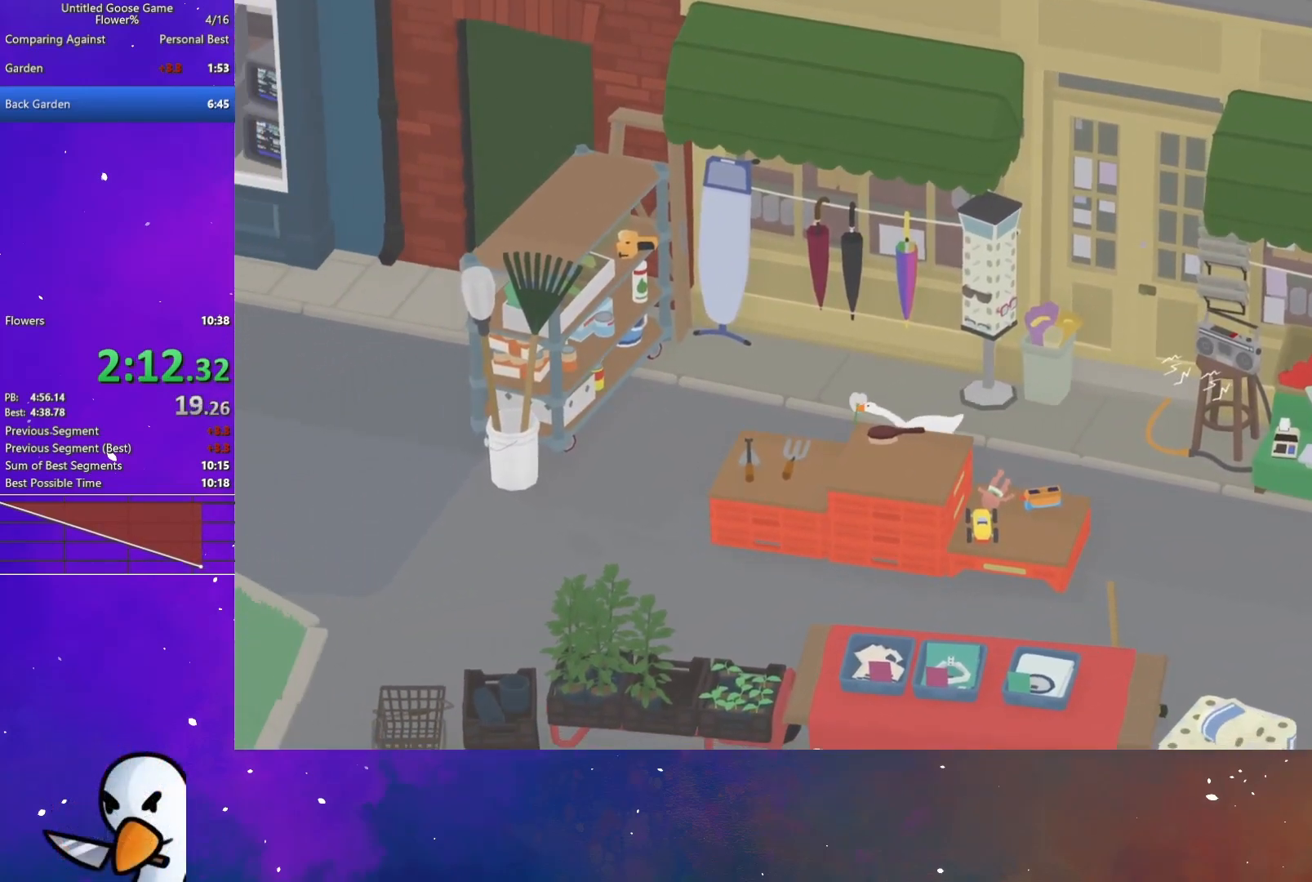
{"dt_ms": 500, "buttons": ["A"], "left_stick": "left", "events": []}
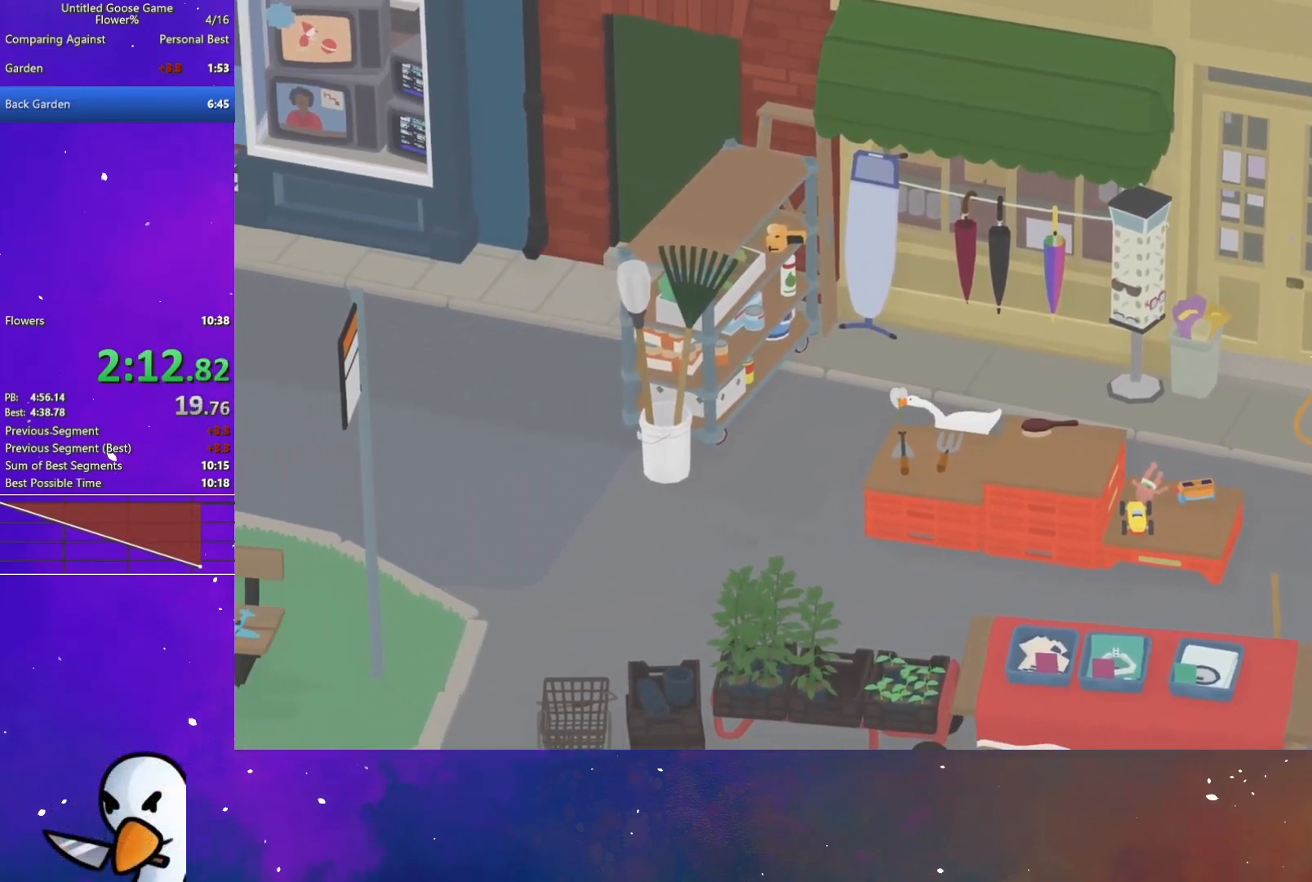
{"dt_ms": 500, "buttons": ["A"], "left_stick": "left", "events": []}
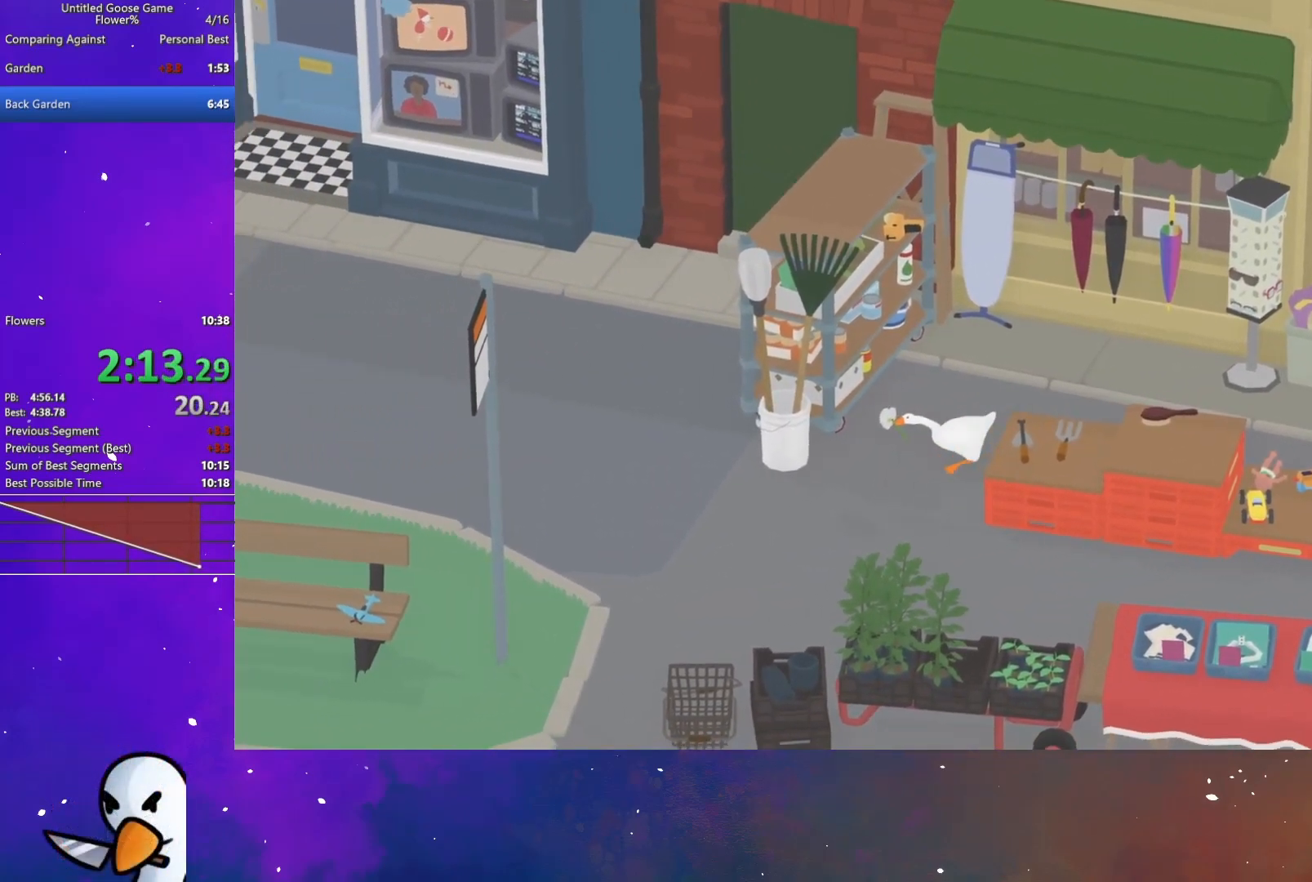
{"dt_ms": 500, "buttons": ["A"], "left_stick": "left", "events": []}
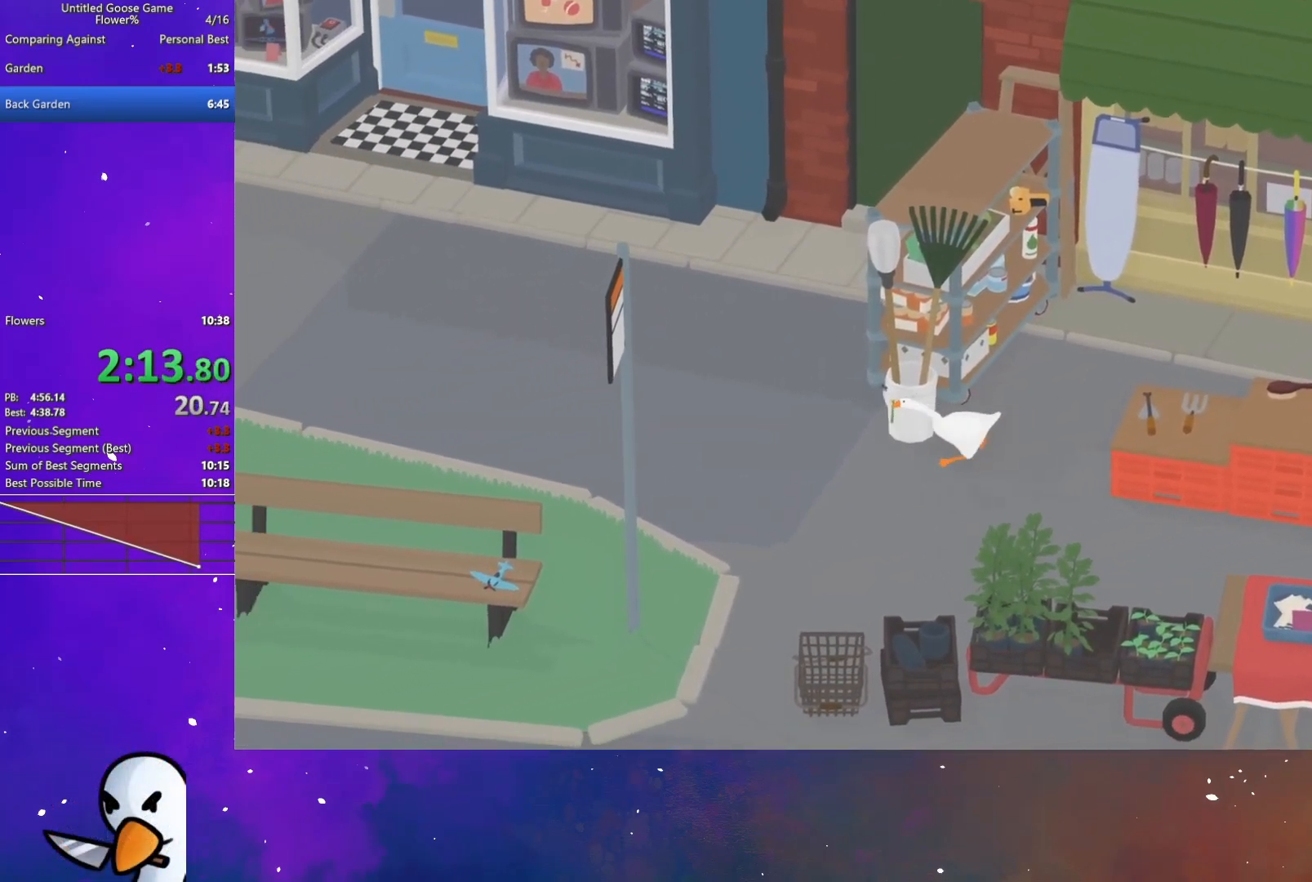
{"dt_ms": 500, "buttons": ["A"], "left_stick": "left", "events": []}
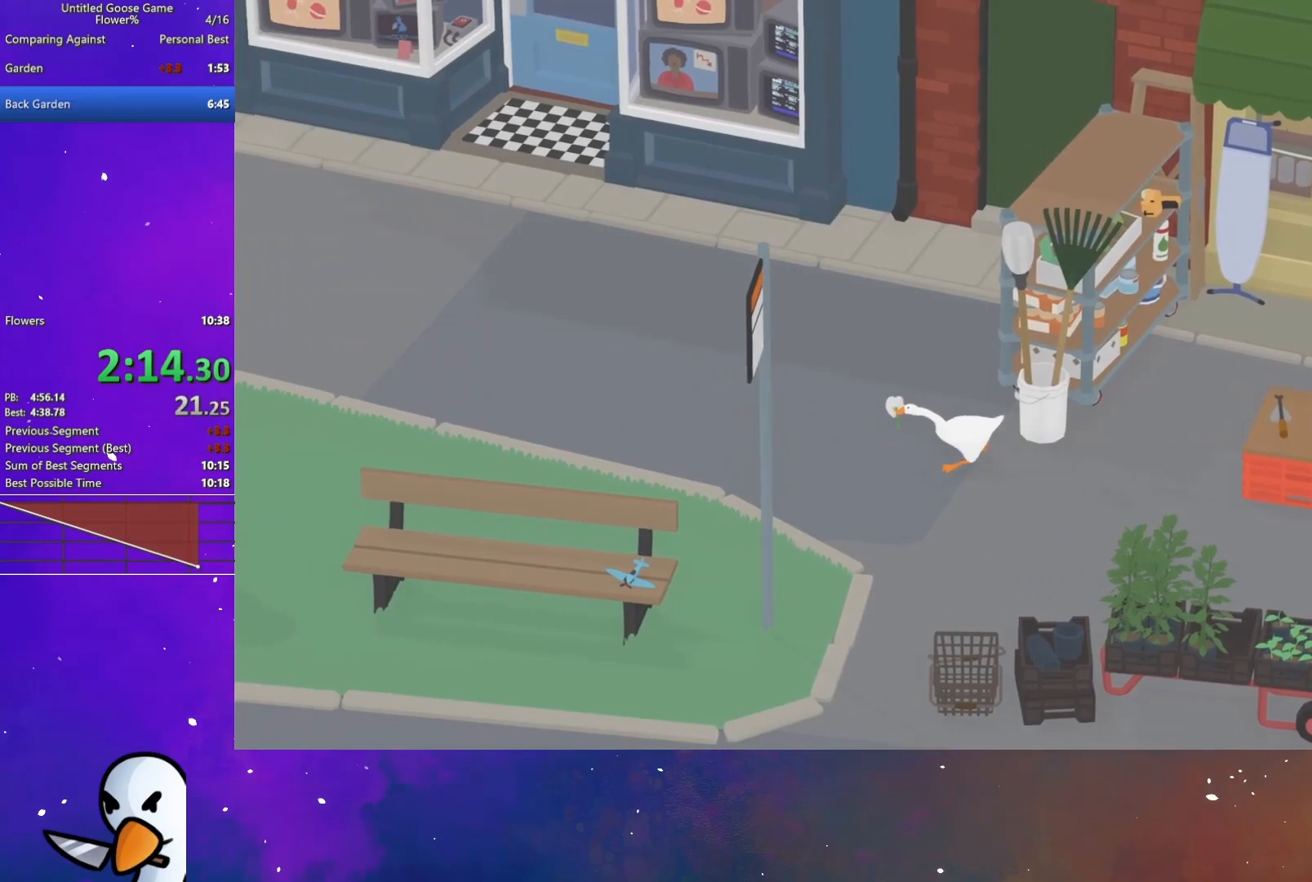
{"dt_ms": 500, "buttons": ["A"], "left_stick": "left", "events": []}
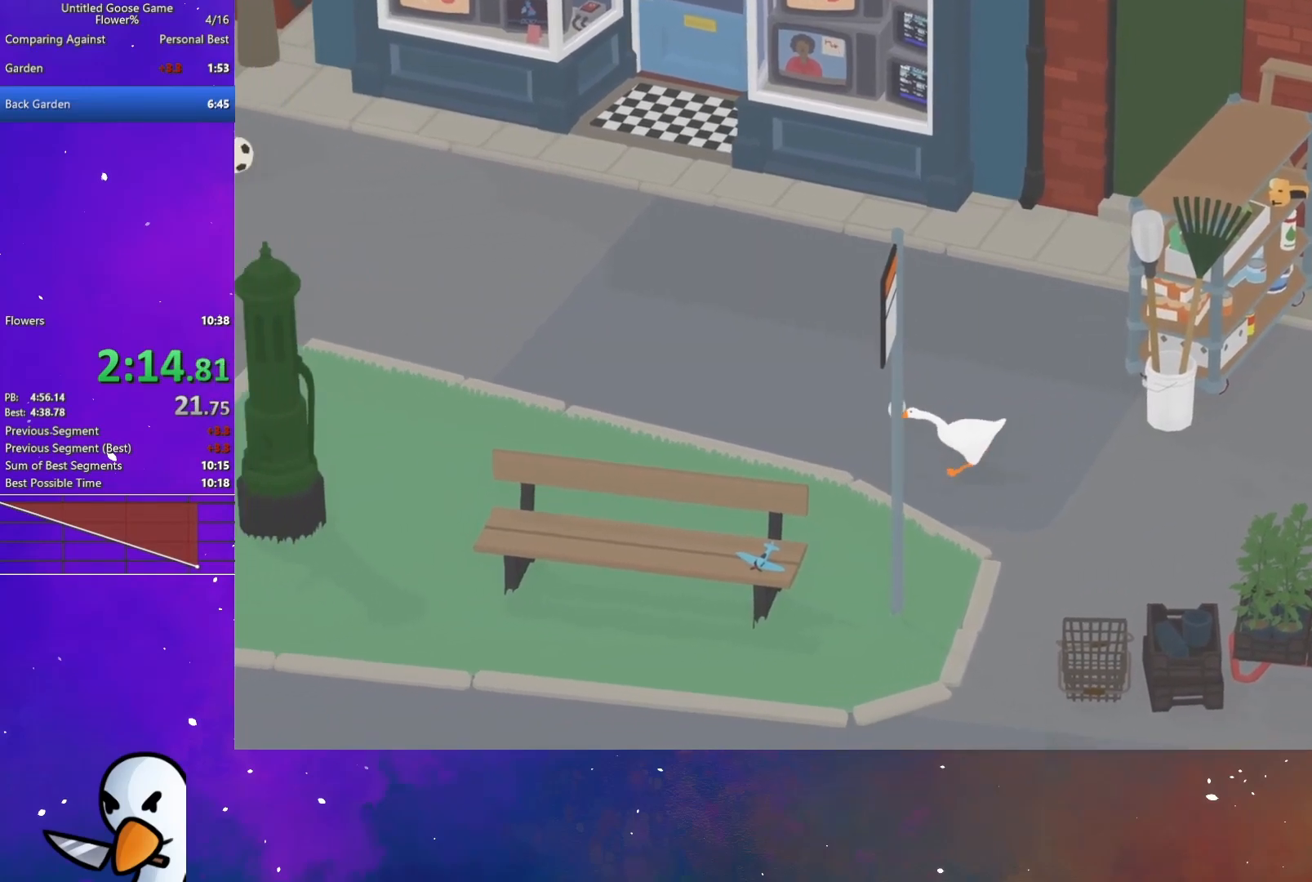
{"dt_ms": 500, "buttons": ["A"], "left_stick": "left", "events": []}
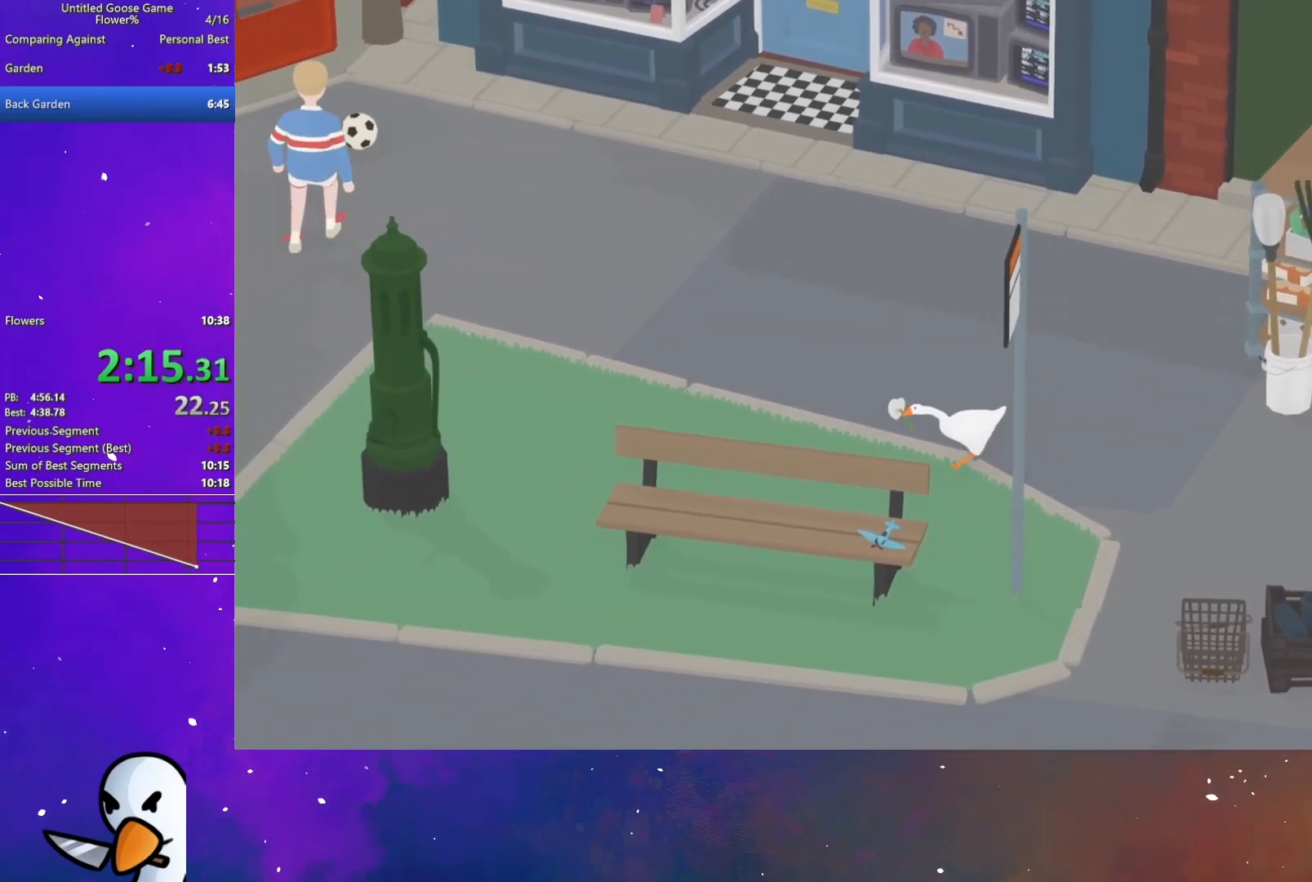
{"dt_ms": 500, "buttons": ["A"], "left_stick": "left", "events": []}
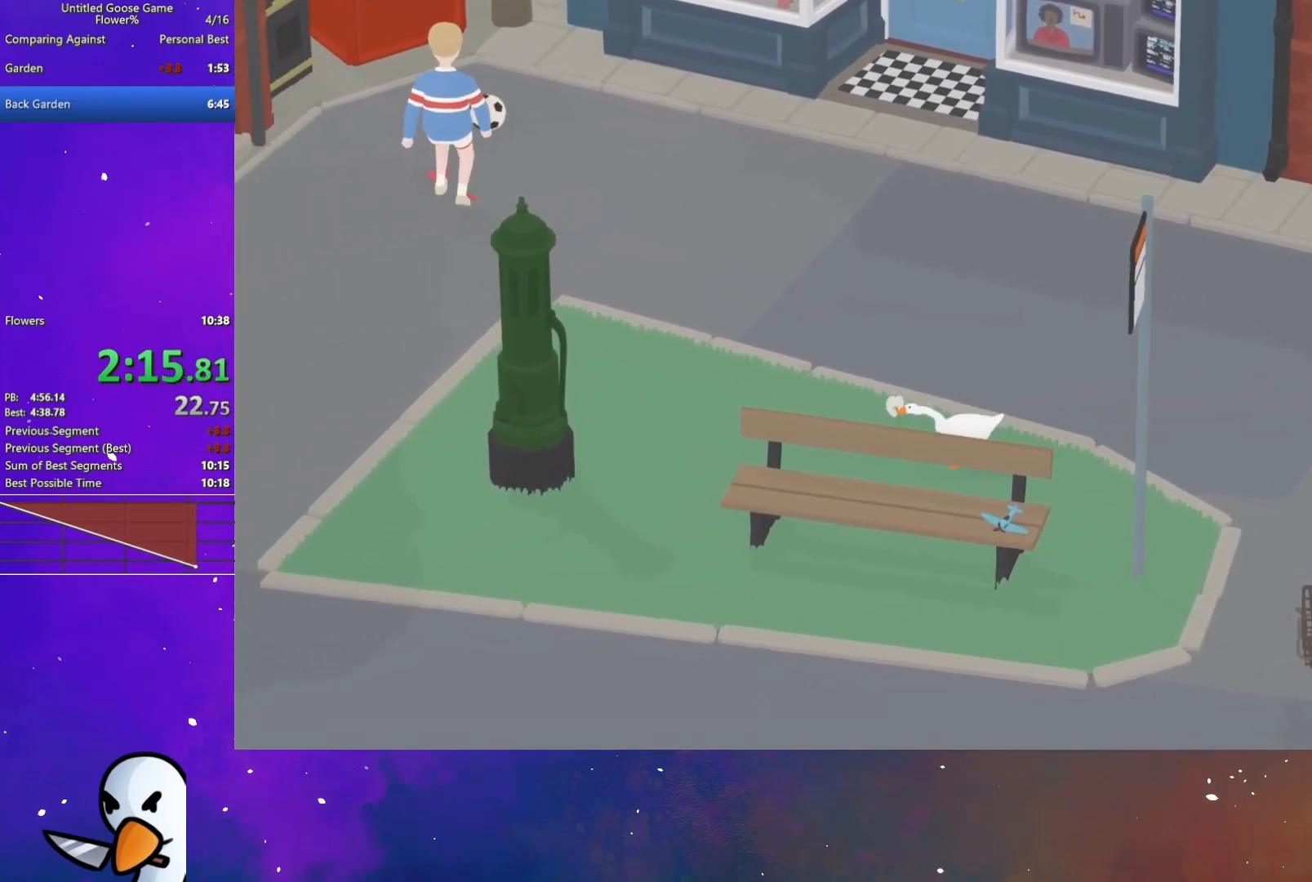
{"dt_ms": 500, "buttons": ["A"], "left_stick": "left", "events": []}
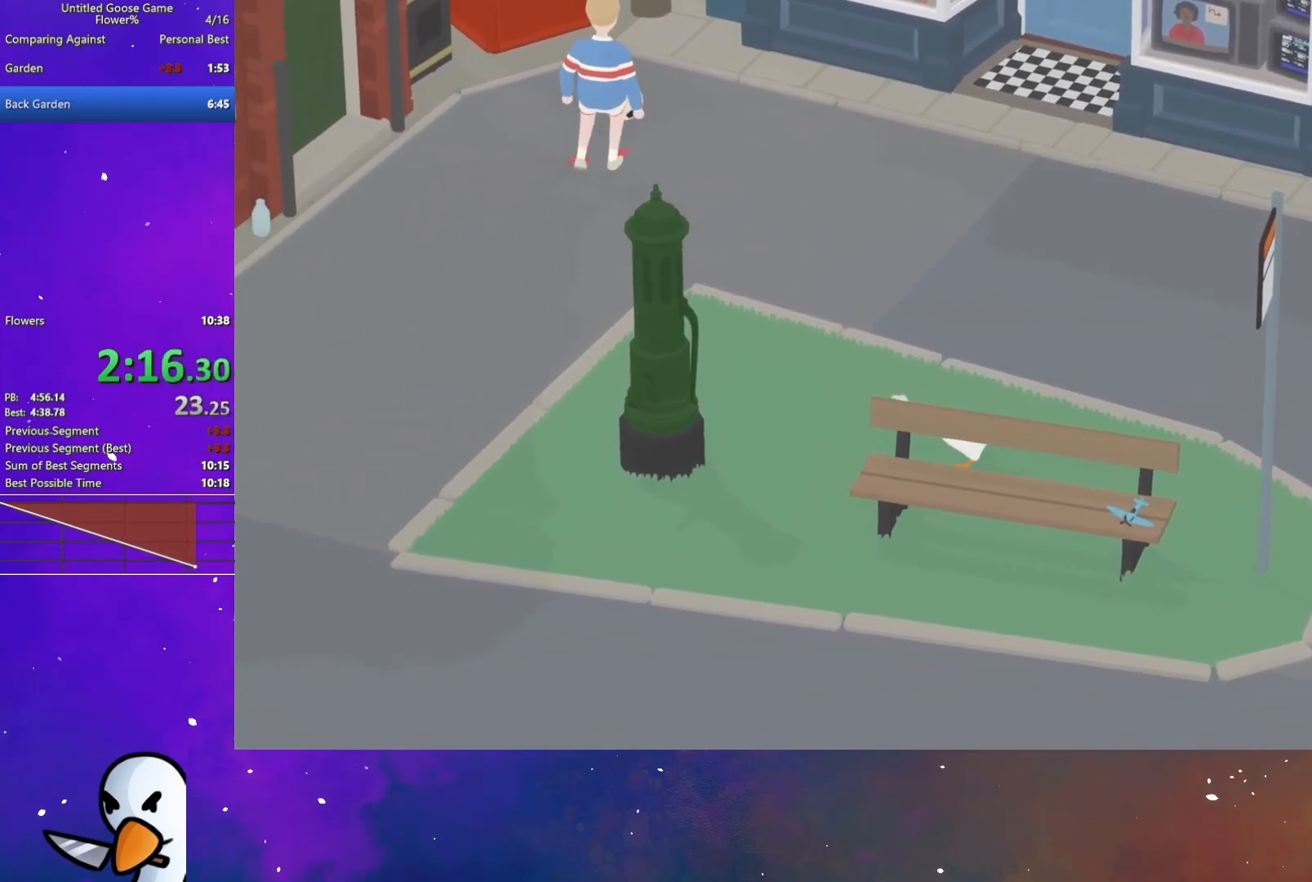
{"dt_ms": 500, "buttons": ["A"], "left_stick": "left", "events": []}
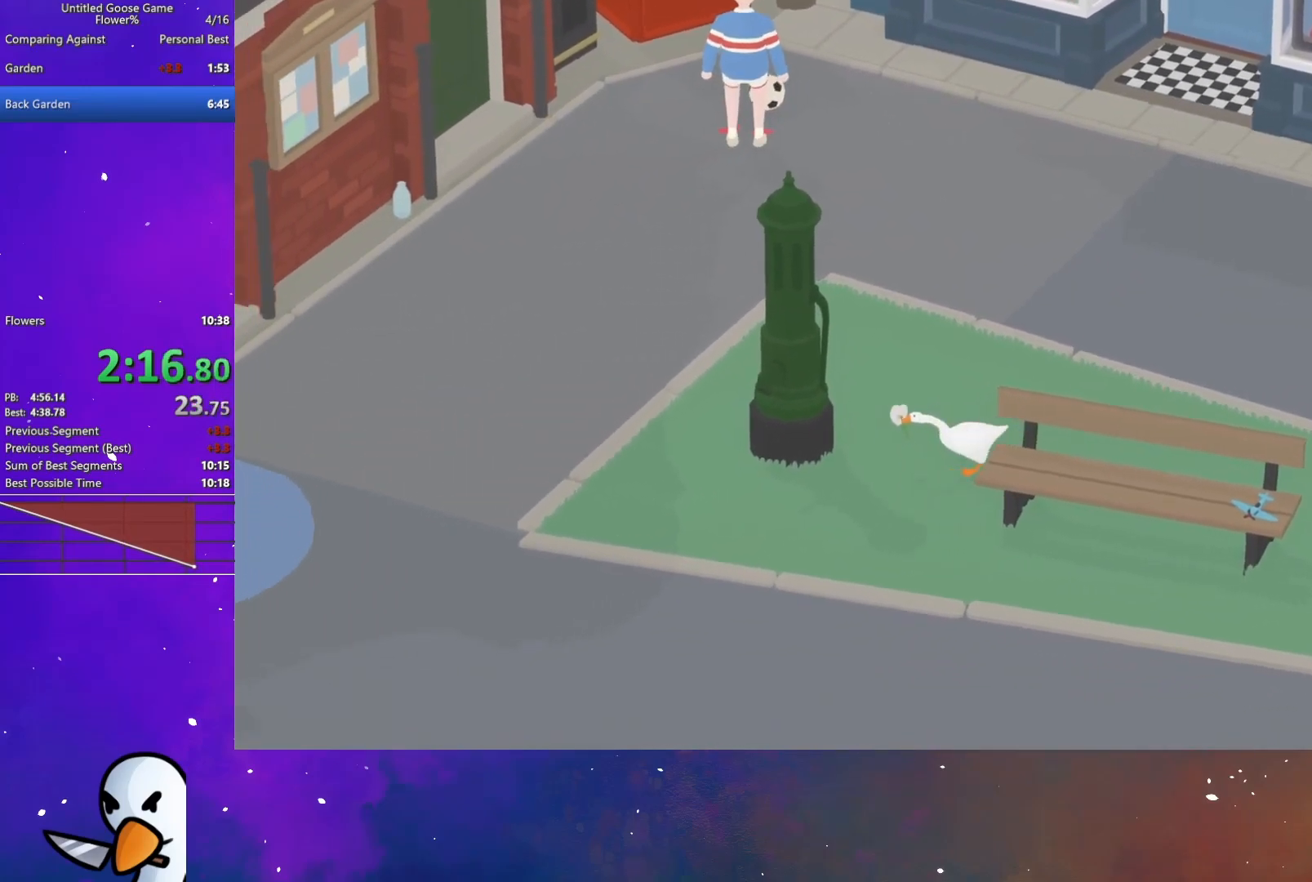
{"dt_ms": 1000, "buttons": ["A"], "left_stick": "left", "events": []}
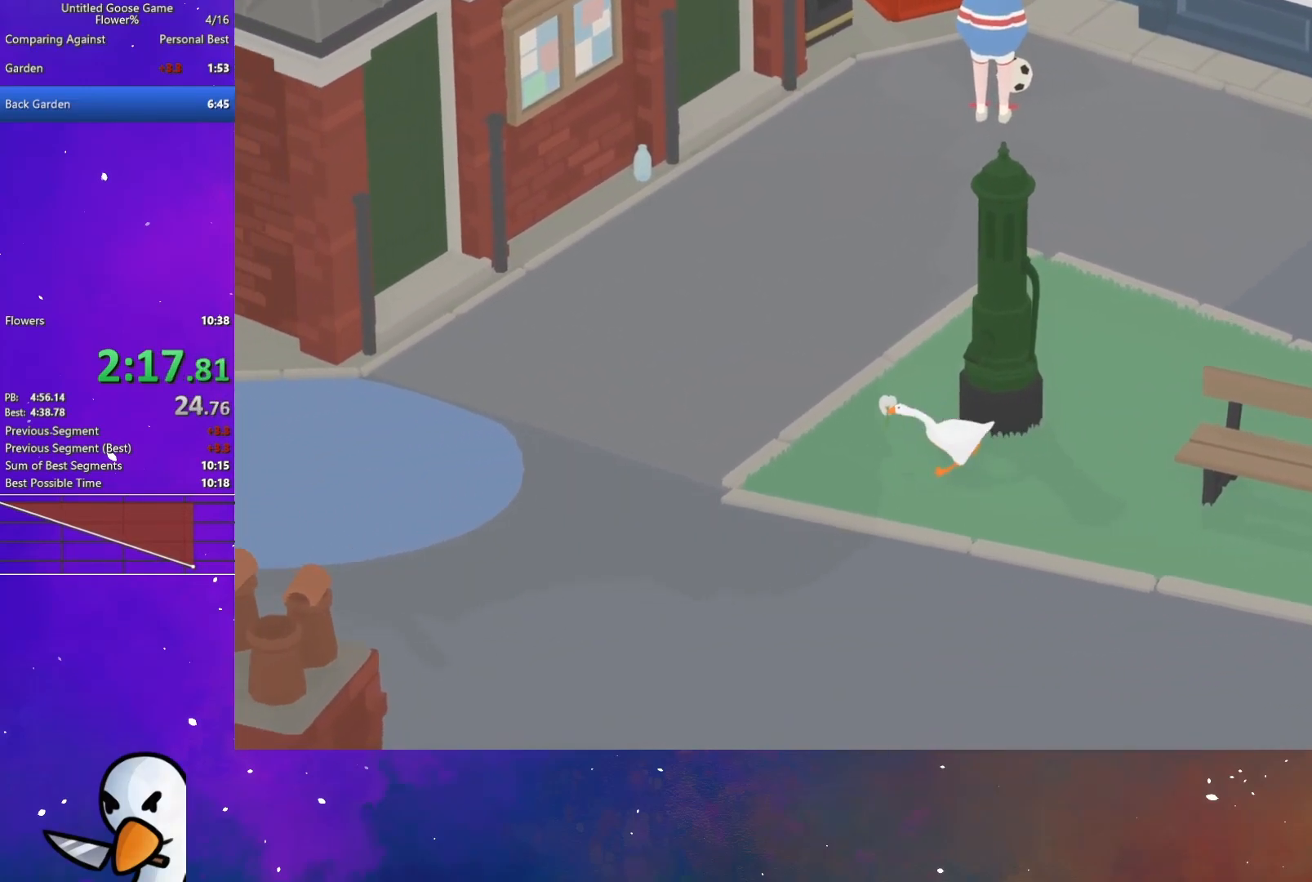
{"dt_ms": 500, "buttons": ["A"], "left_stick": "left", "events": []}
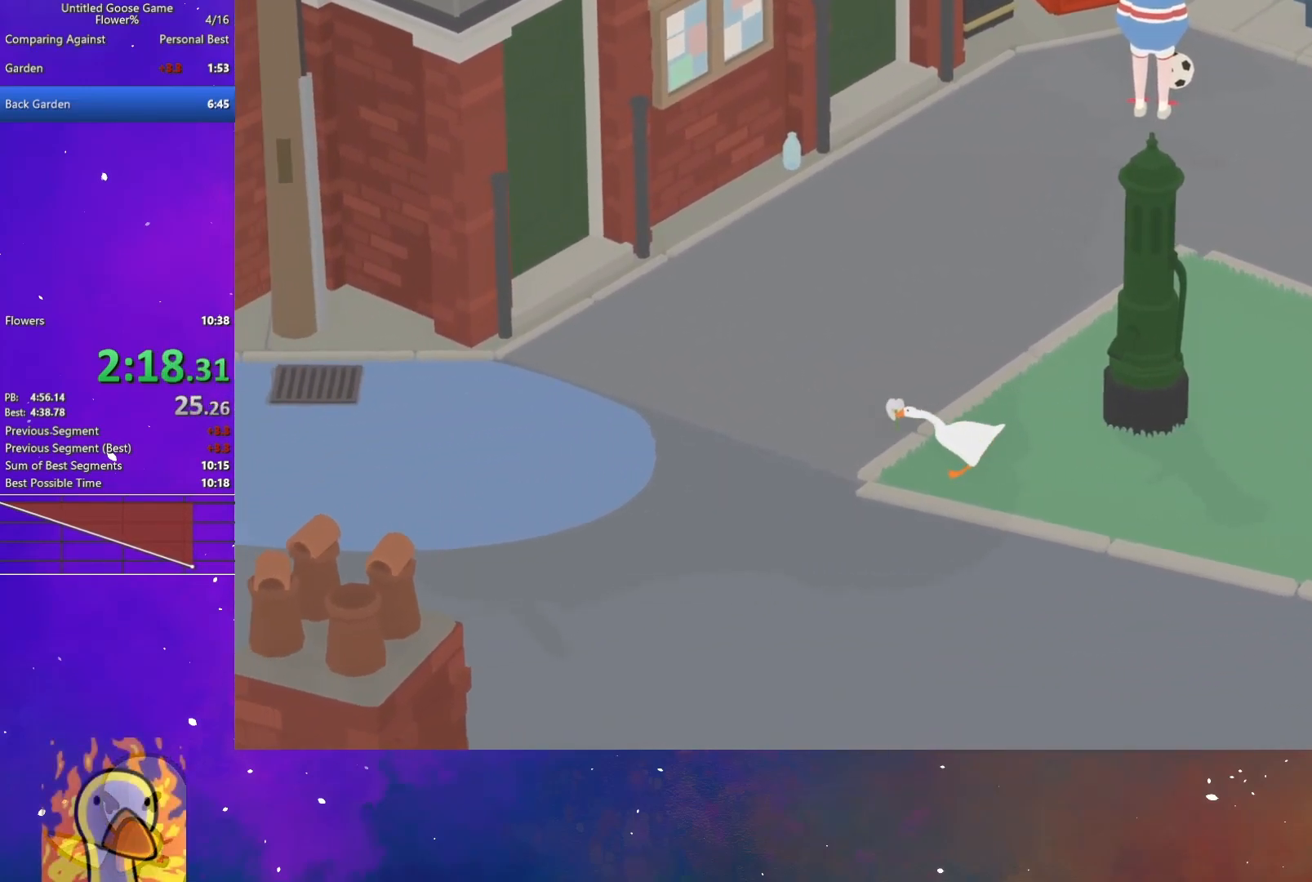
{"dt_ms": 500, "buttons": ["A"], "left_stick": "left", "events": []}
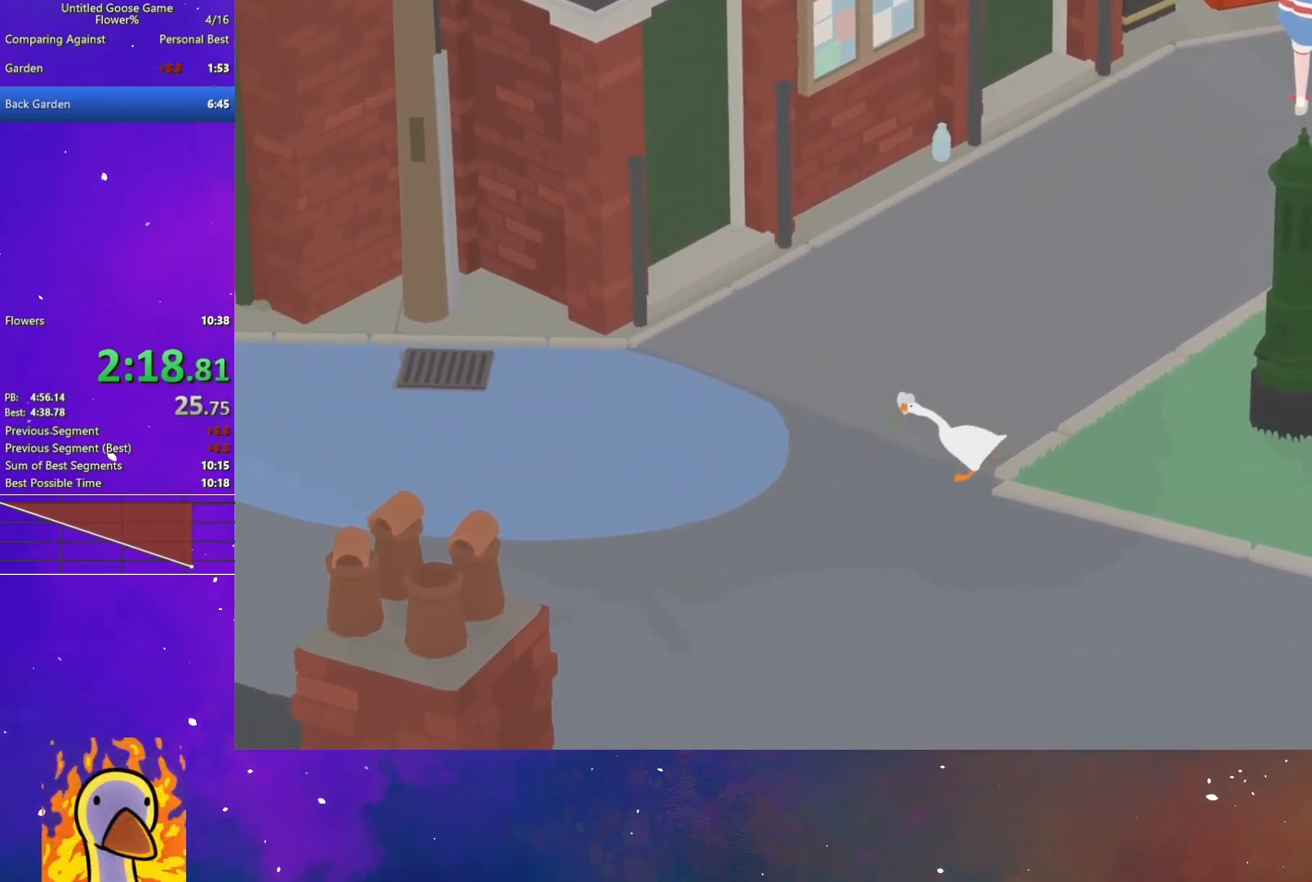
{"dt_ms": 500, "buttons": ["A"], "left_stick": "left", "events": []}
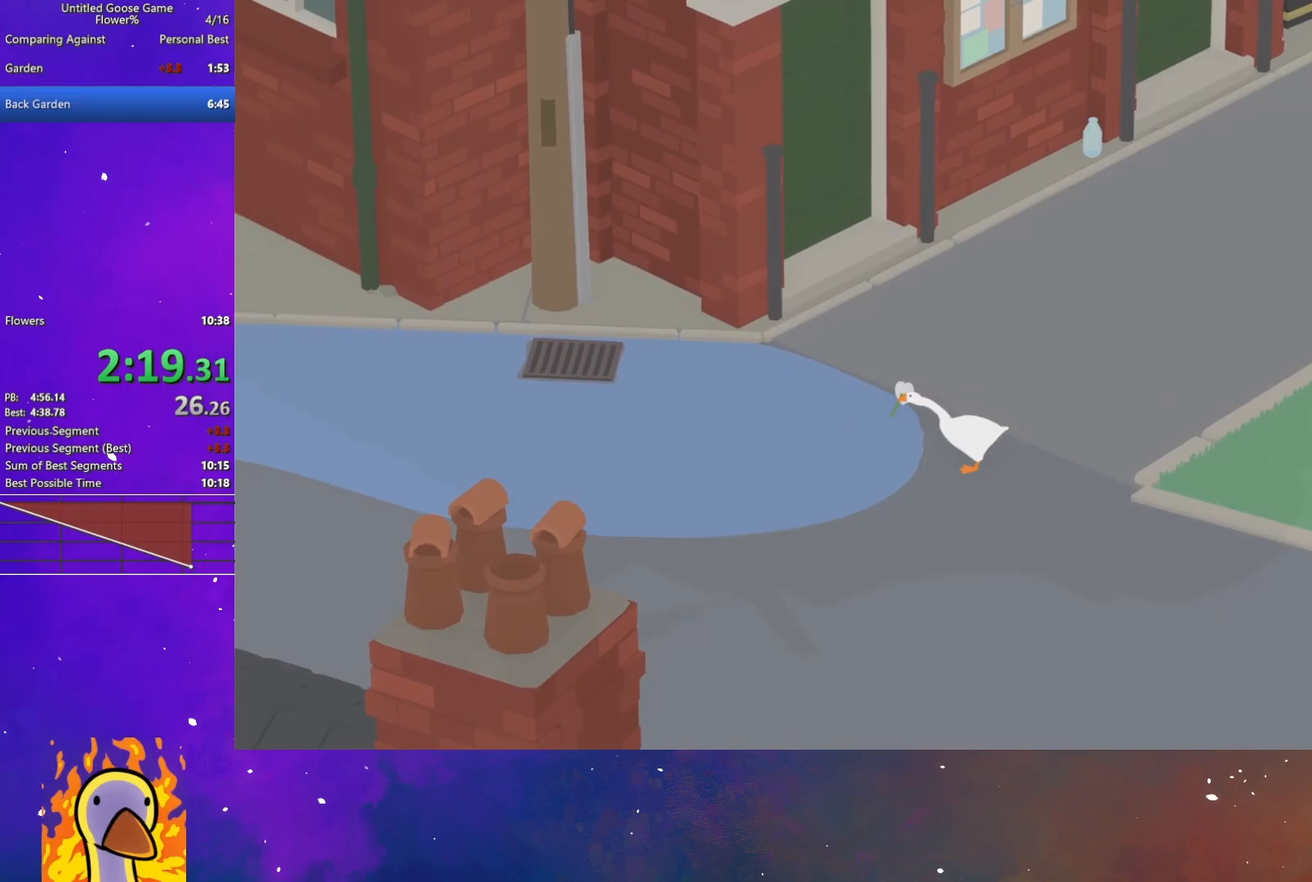
{"dt_ms": 500, "buttons": ["A"], "left_stick": "left", "events": []}
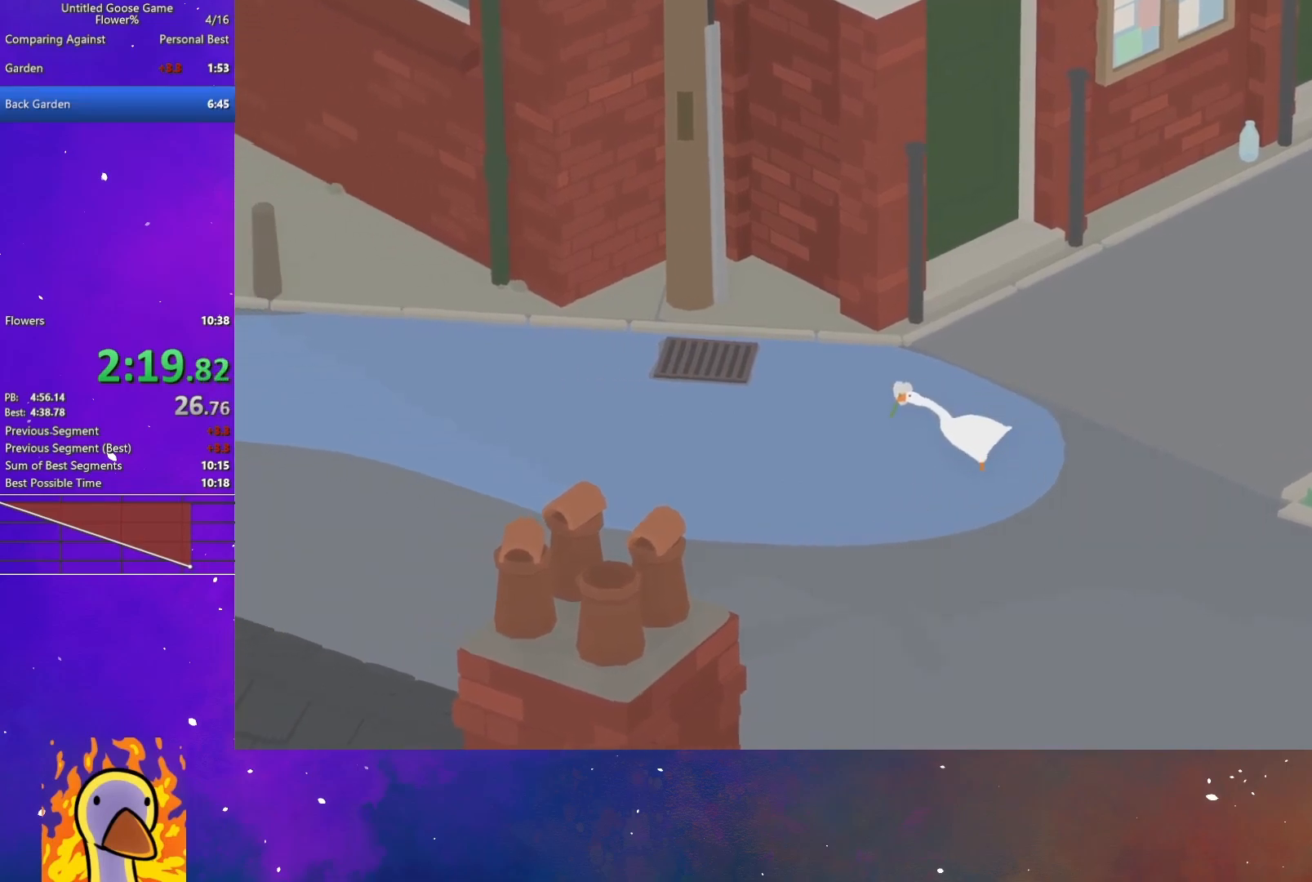
{"dt_ms": 500, "buttons": ["A"], "left_stick": "left", "events": []}
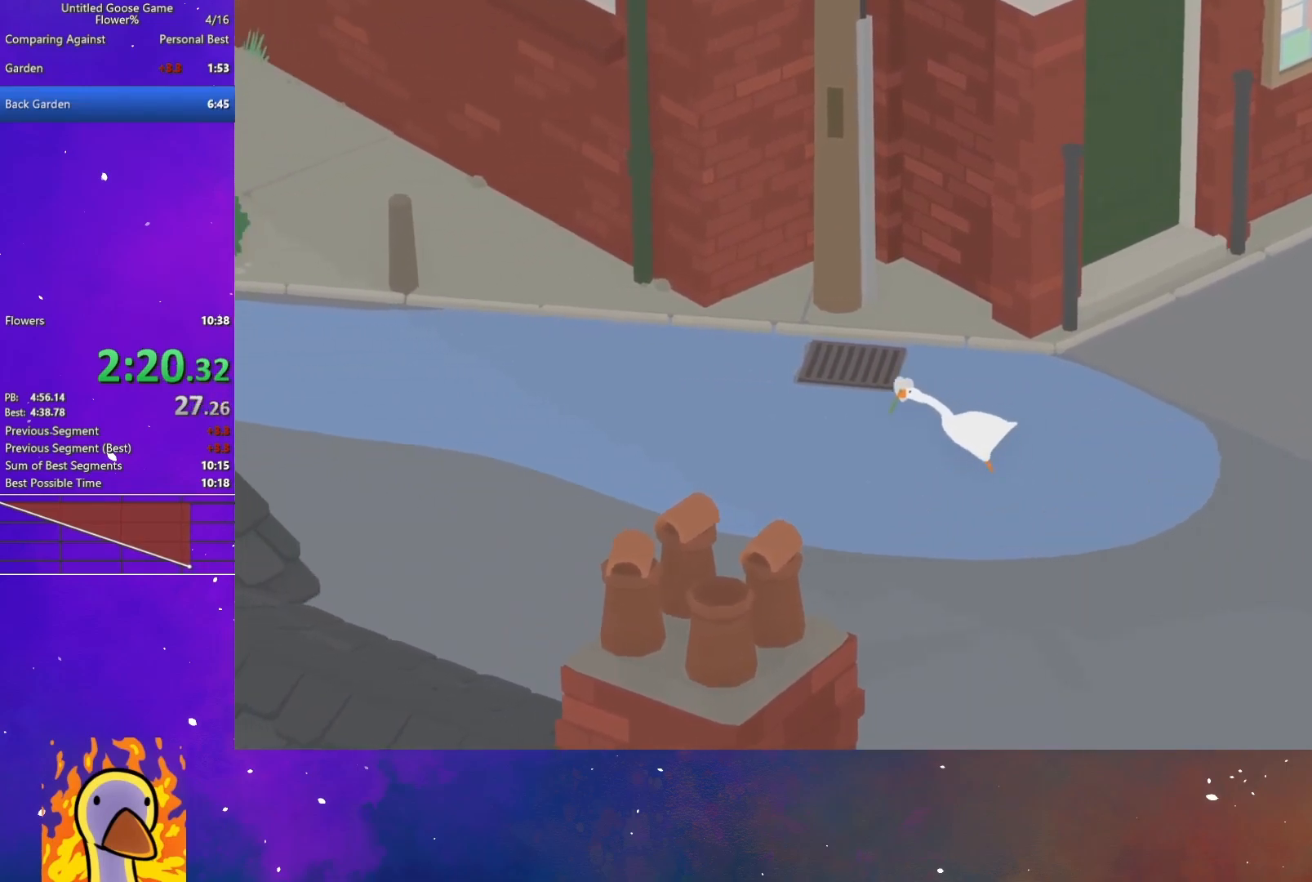
{"dt_ms": 500, "buttons": ["A"], "left_stick": "up-left", "events": [[200, "left_stick", "up-left"]]}
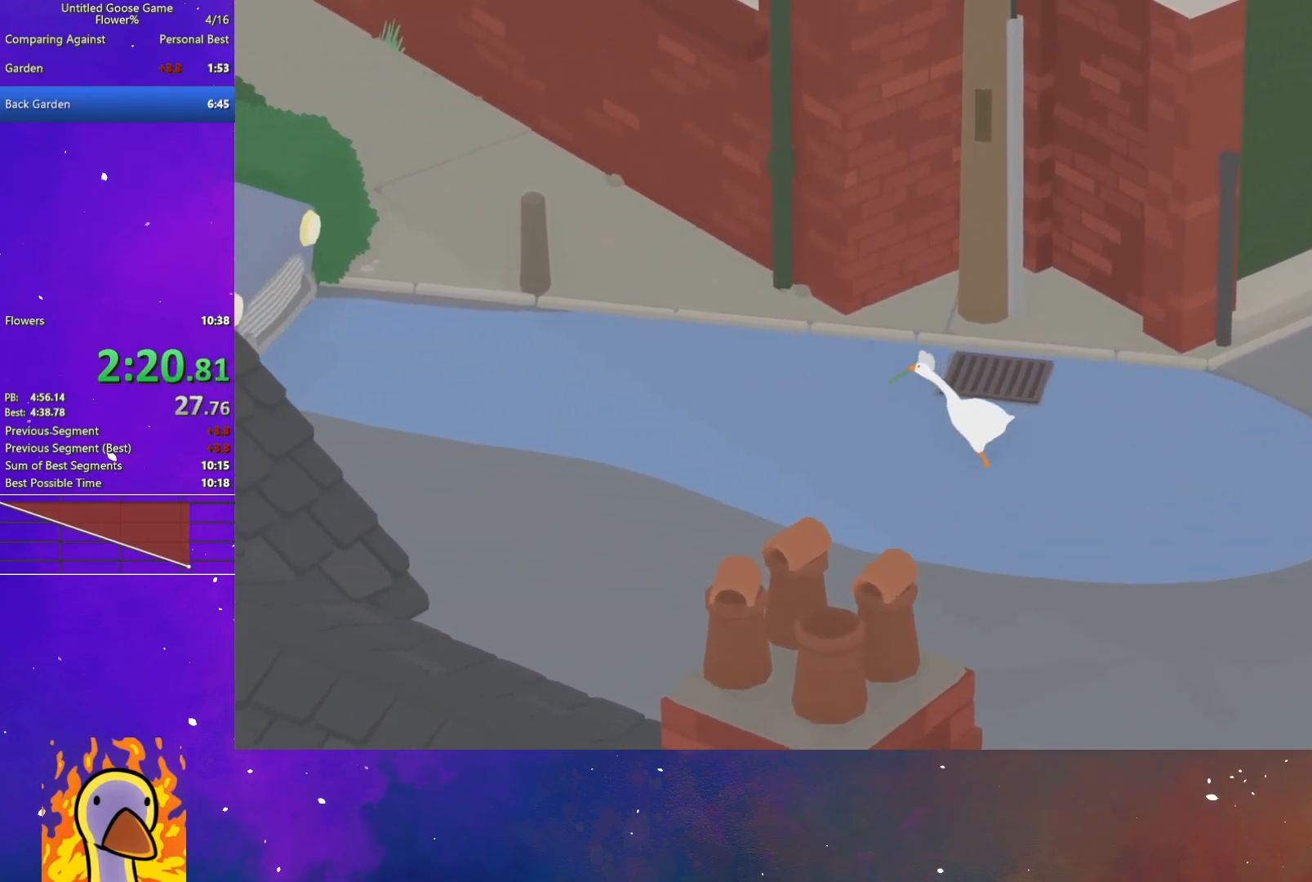
{"dt_ms": 500, "buttons": ["A"], "left_stick": "up-left", "events": []}
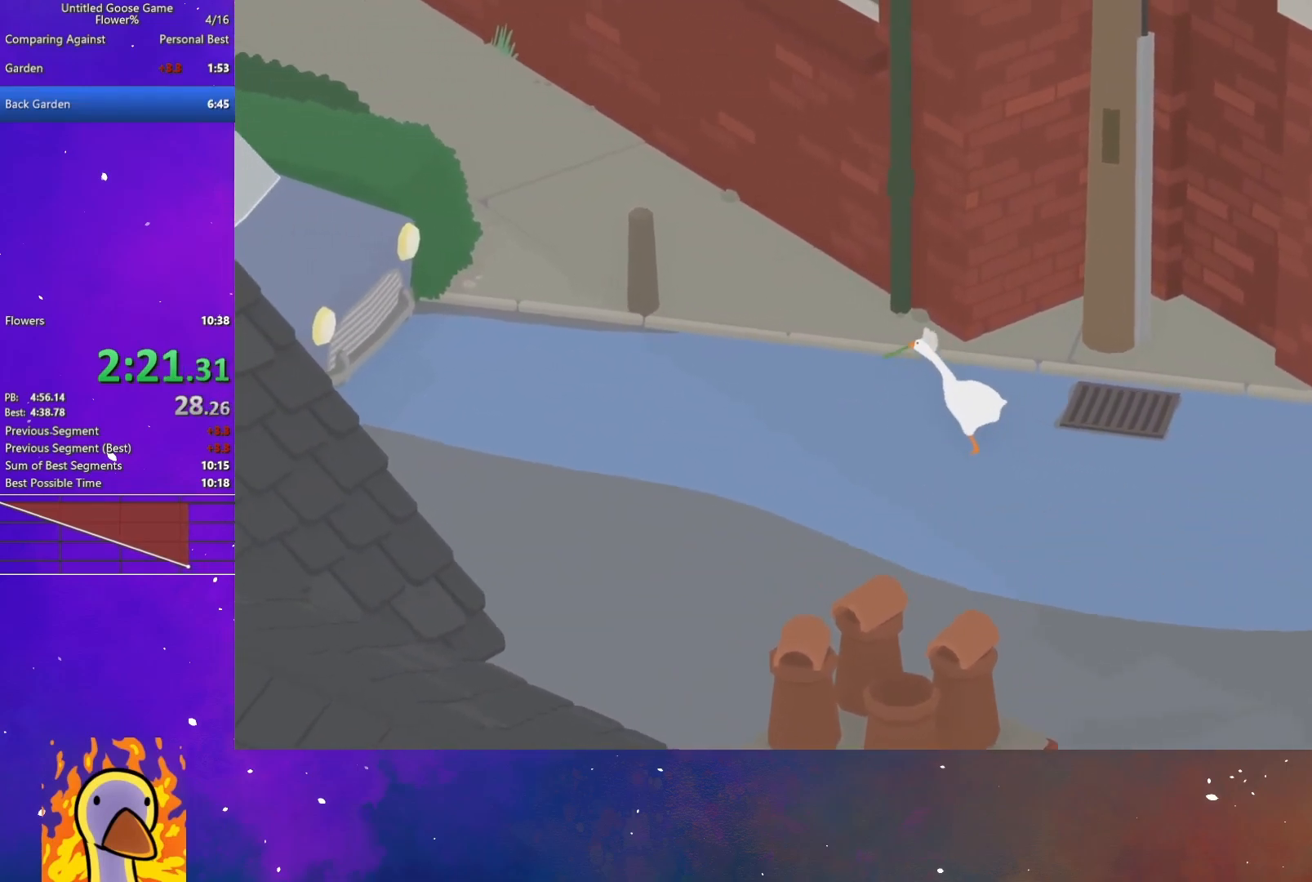
{"dt_ms": 500, "buttons": ["A"], "left_stick": "up-left", "events": []}
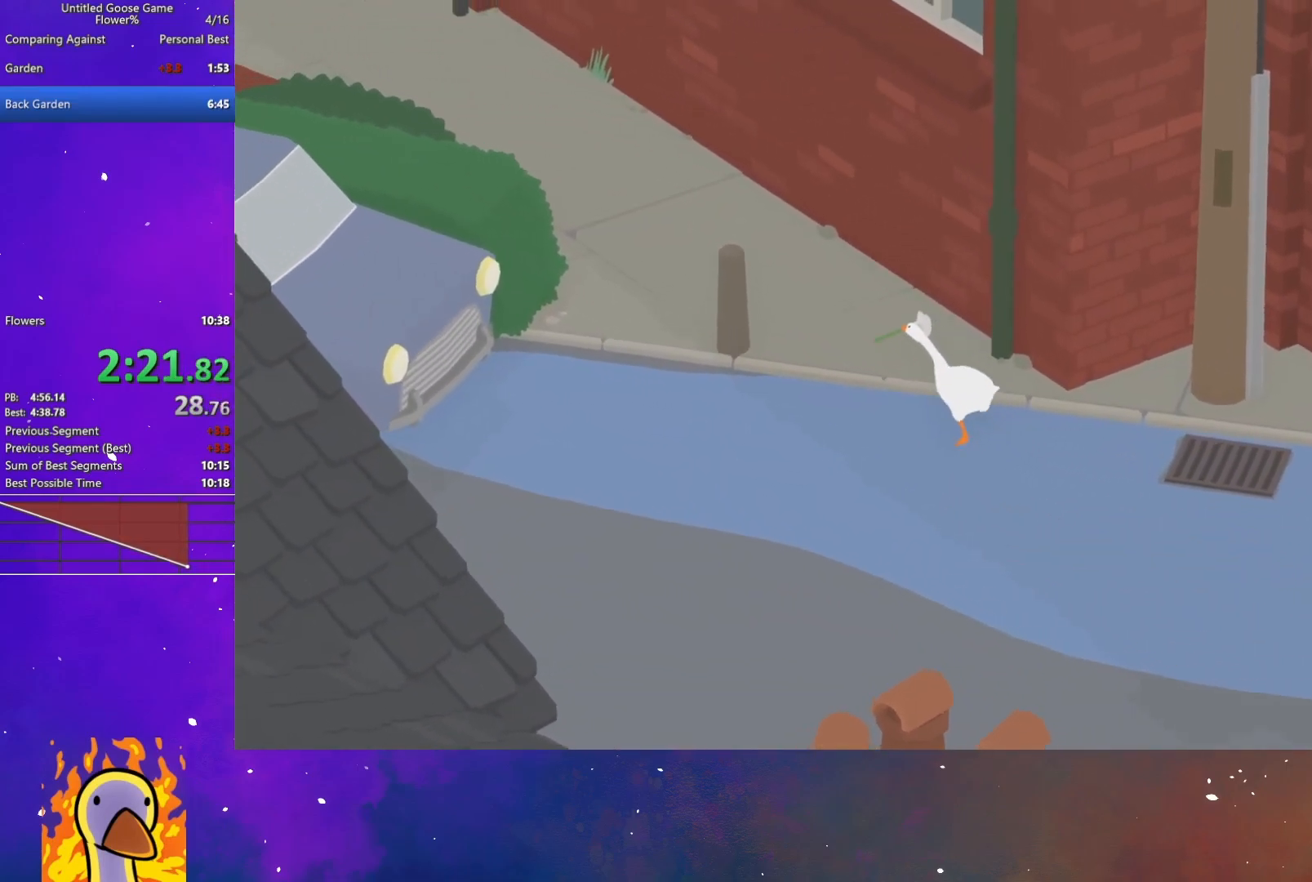
{"dt_ms": 500, "buttons": ["A"], "left_stick": "up-left", "events": []}
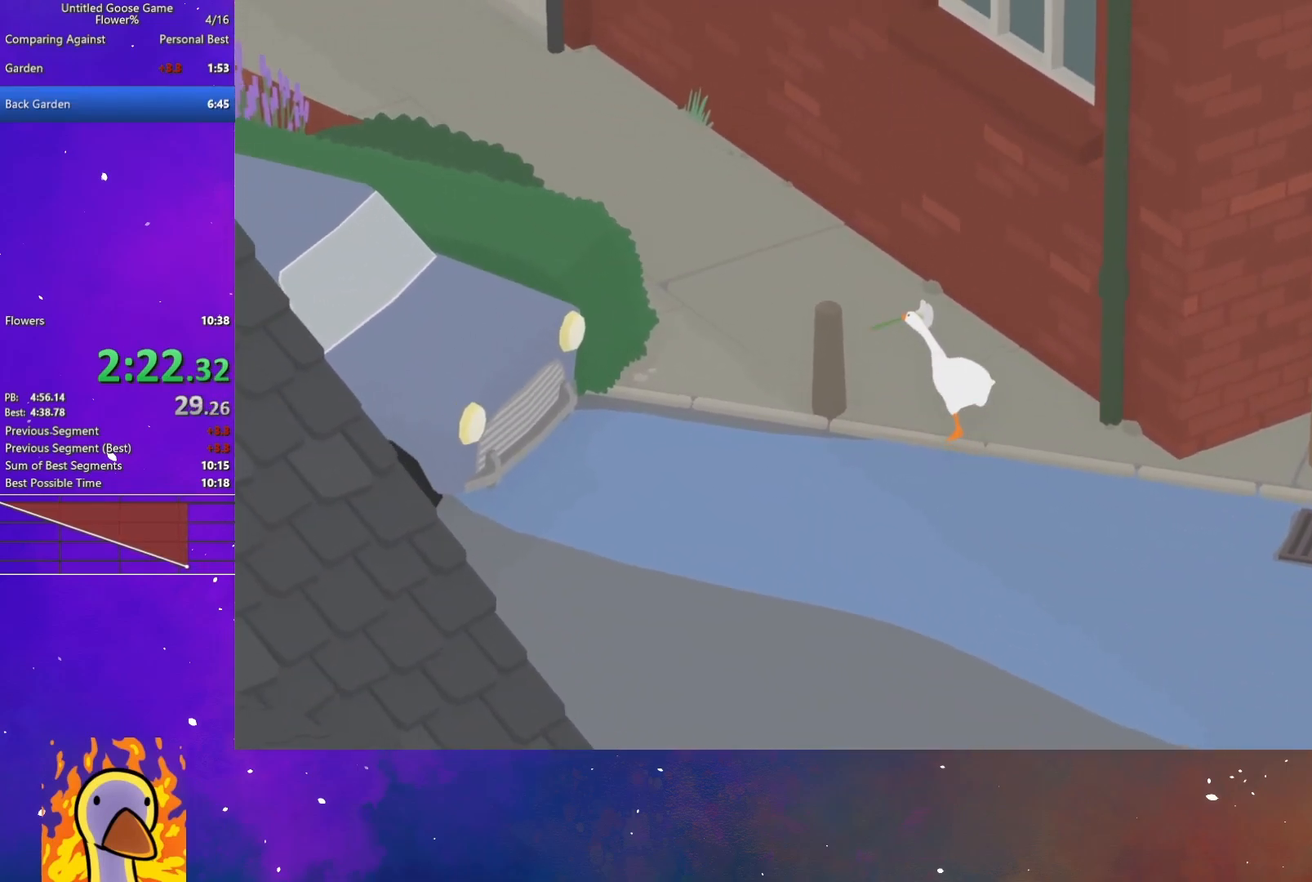
{"dt_ms": 500, "buttons": ["A"], "left_stick": "up", "events": [[150, "left_stick", "up"]]}
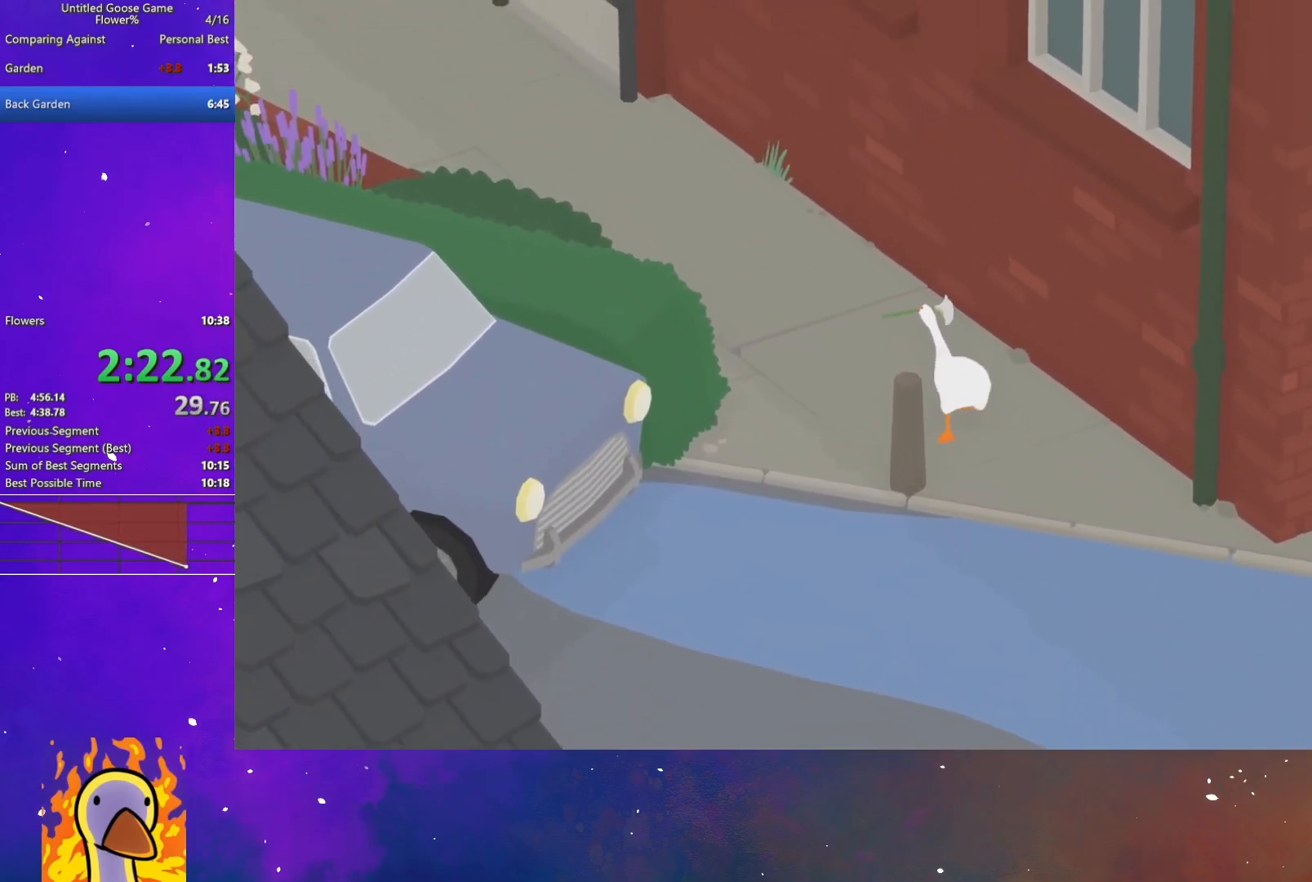
{"dt_ms": 500, "buttons": ["A"], "left_stick": "up-left", "events": [[433, "left_stick", "up-left"]]}
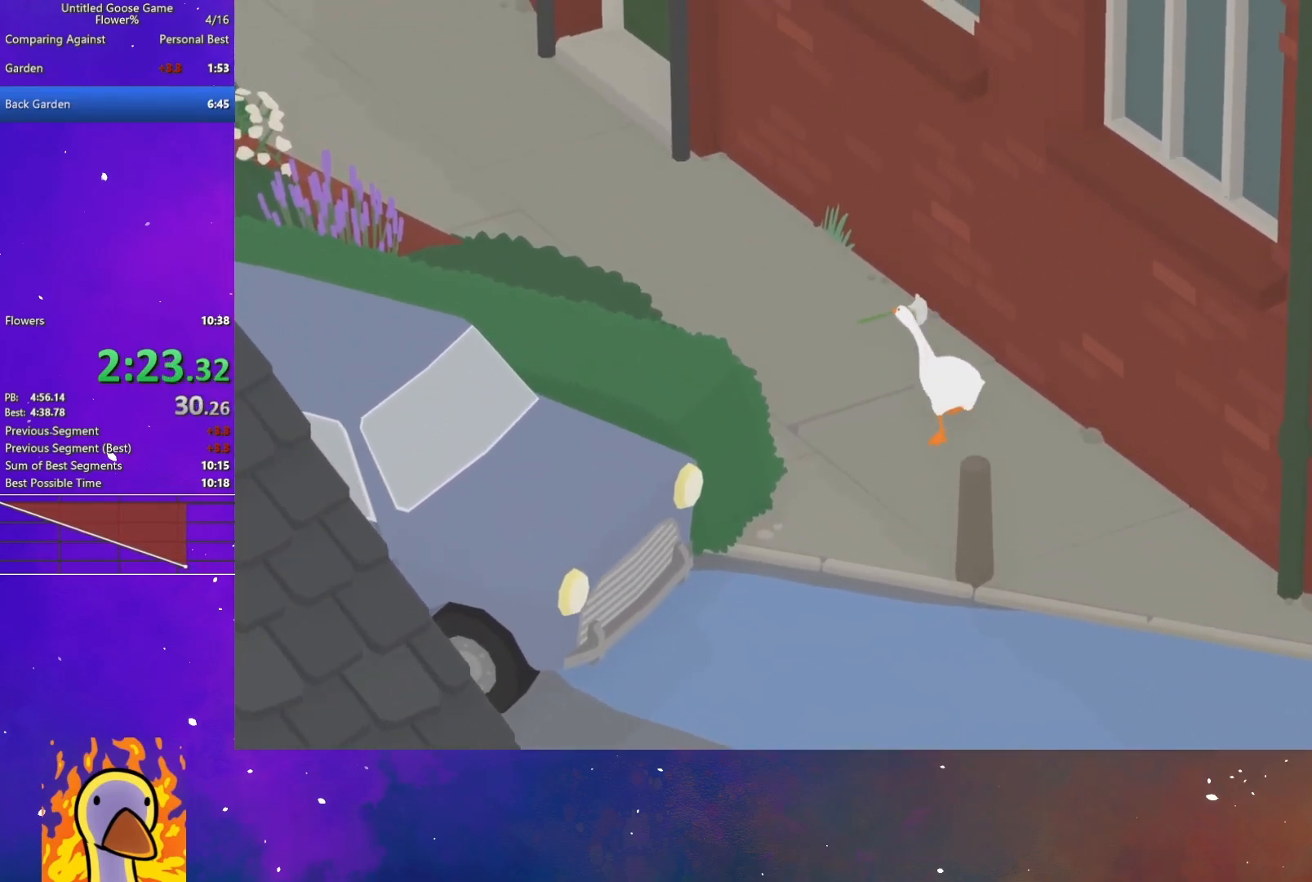
{"dt_ms": 500, "buttons": ["A"], "left_stick": "up-left", "events": []}
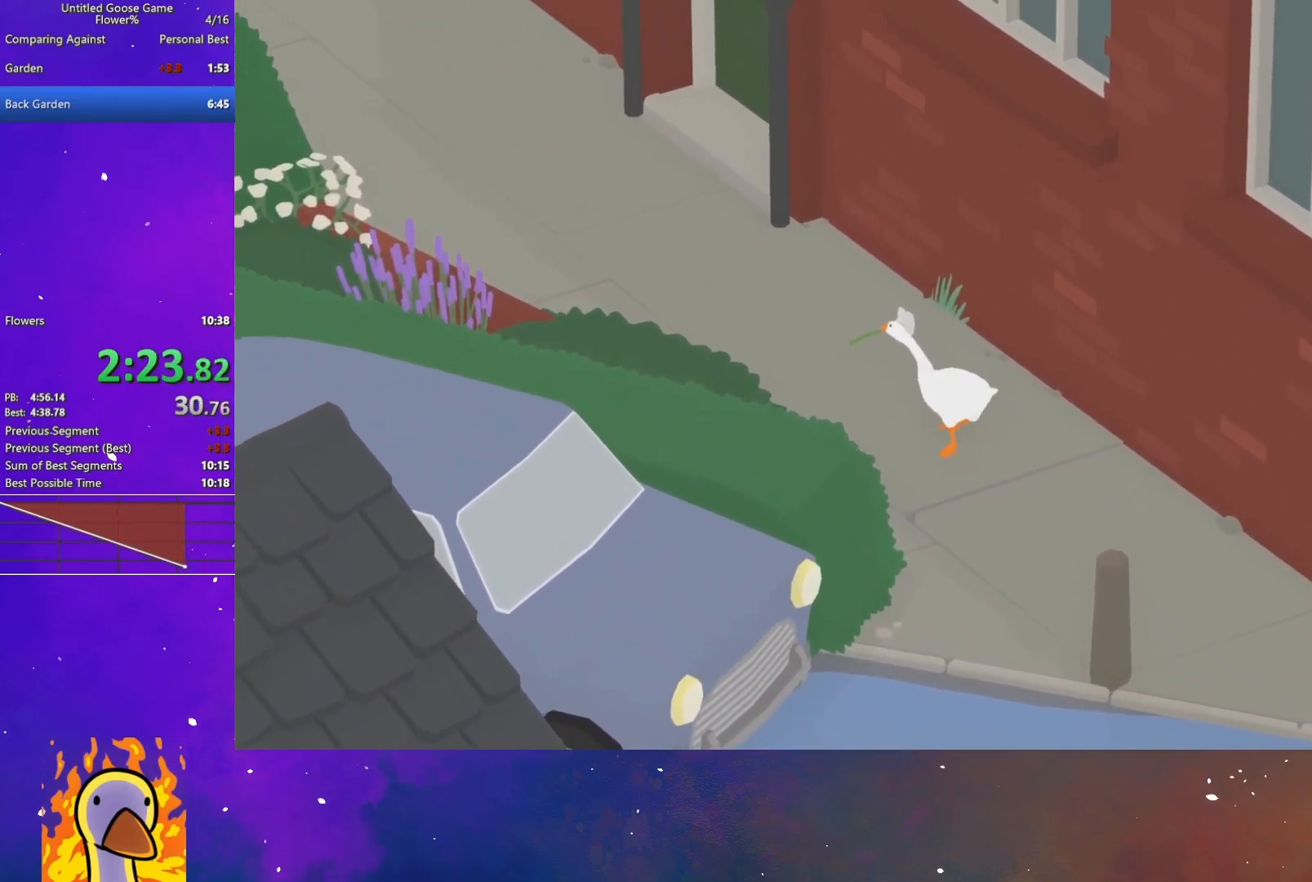
{"dt_ms": 500, "buttons": ["A"], "left_stick": "up-left", "events": []}
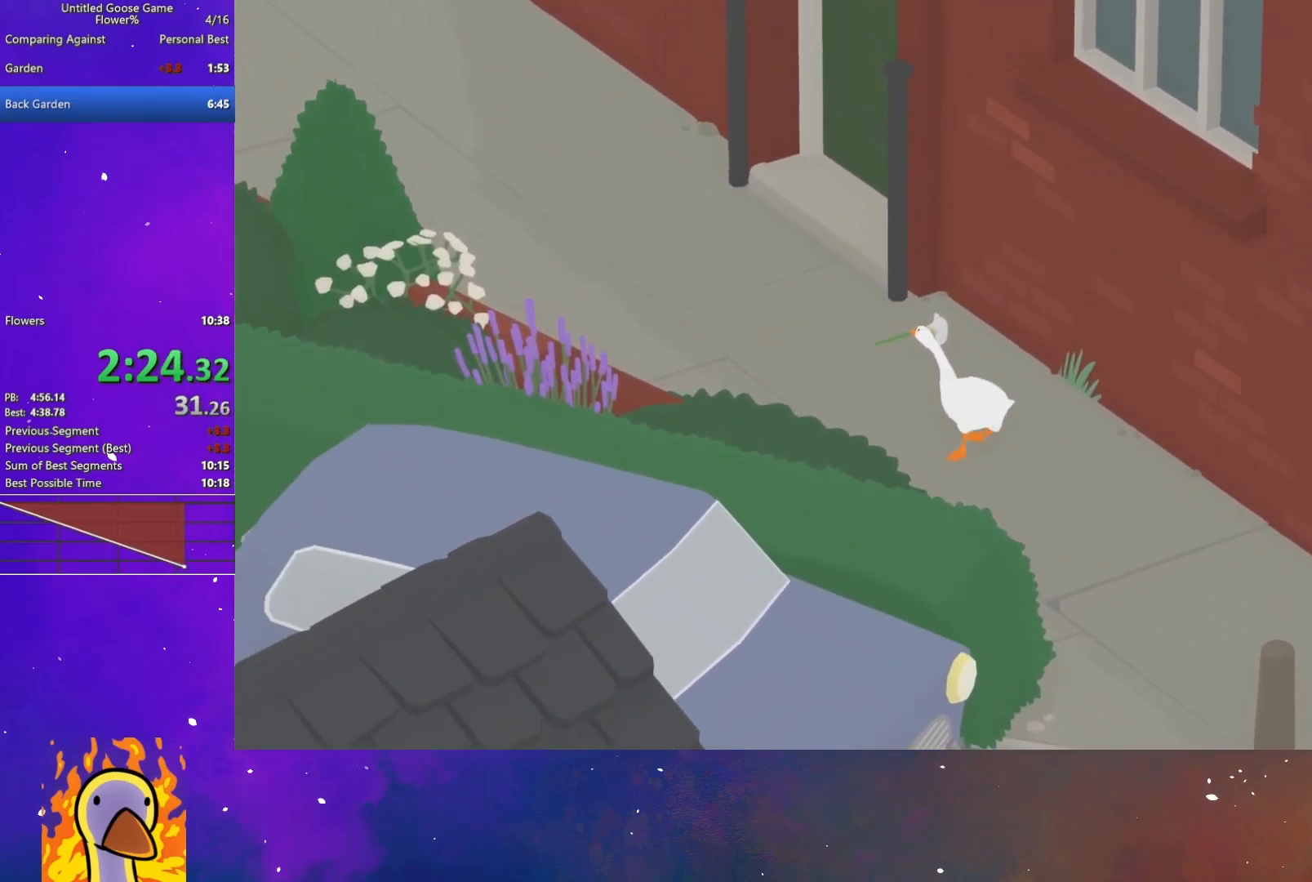
{"dt_ms": 500, "buttons": ["A"], "left_stick": "up-left", "events": []}
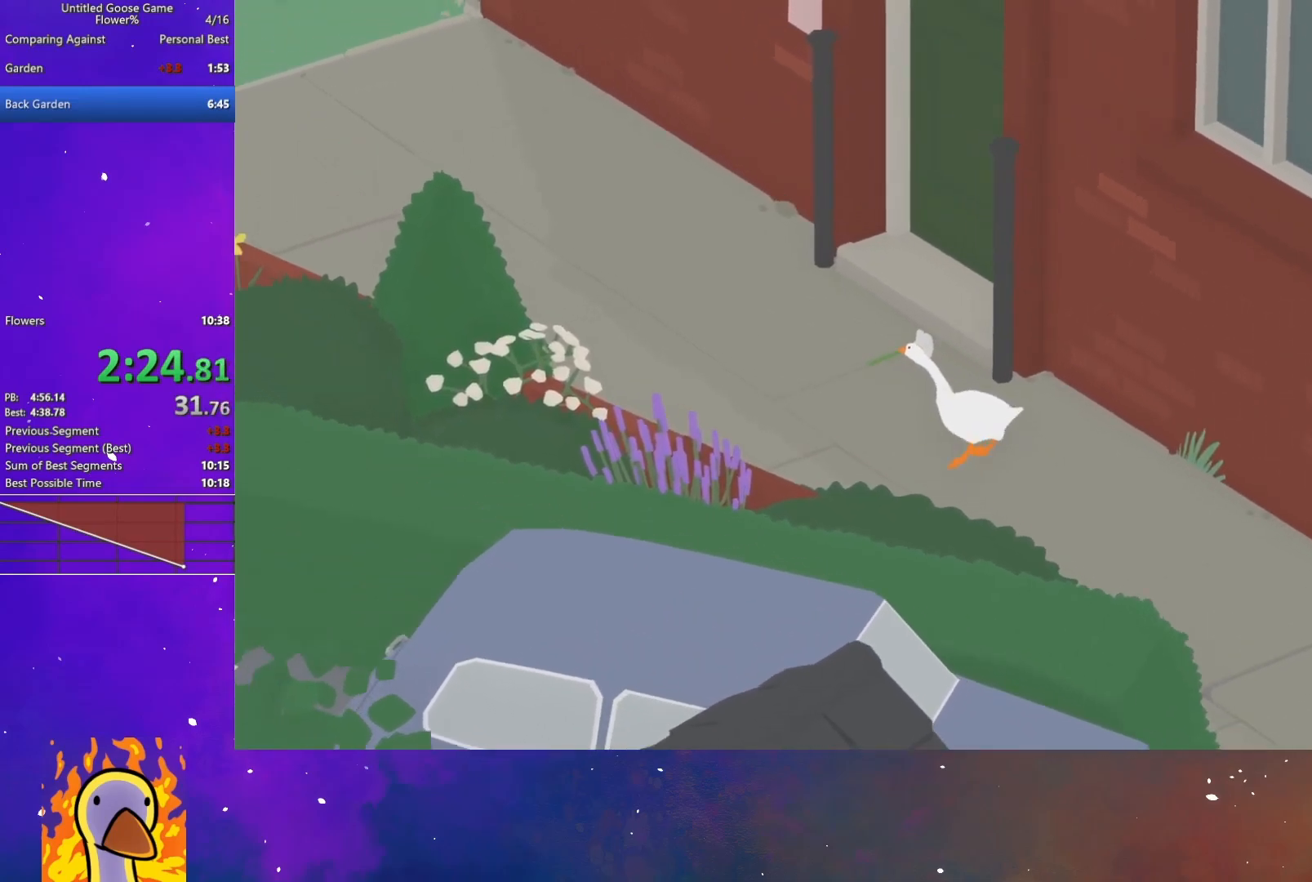
{"dt_ms": 500, "buttons": ["A"], "left_stick": "up-left", "events": []}
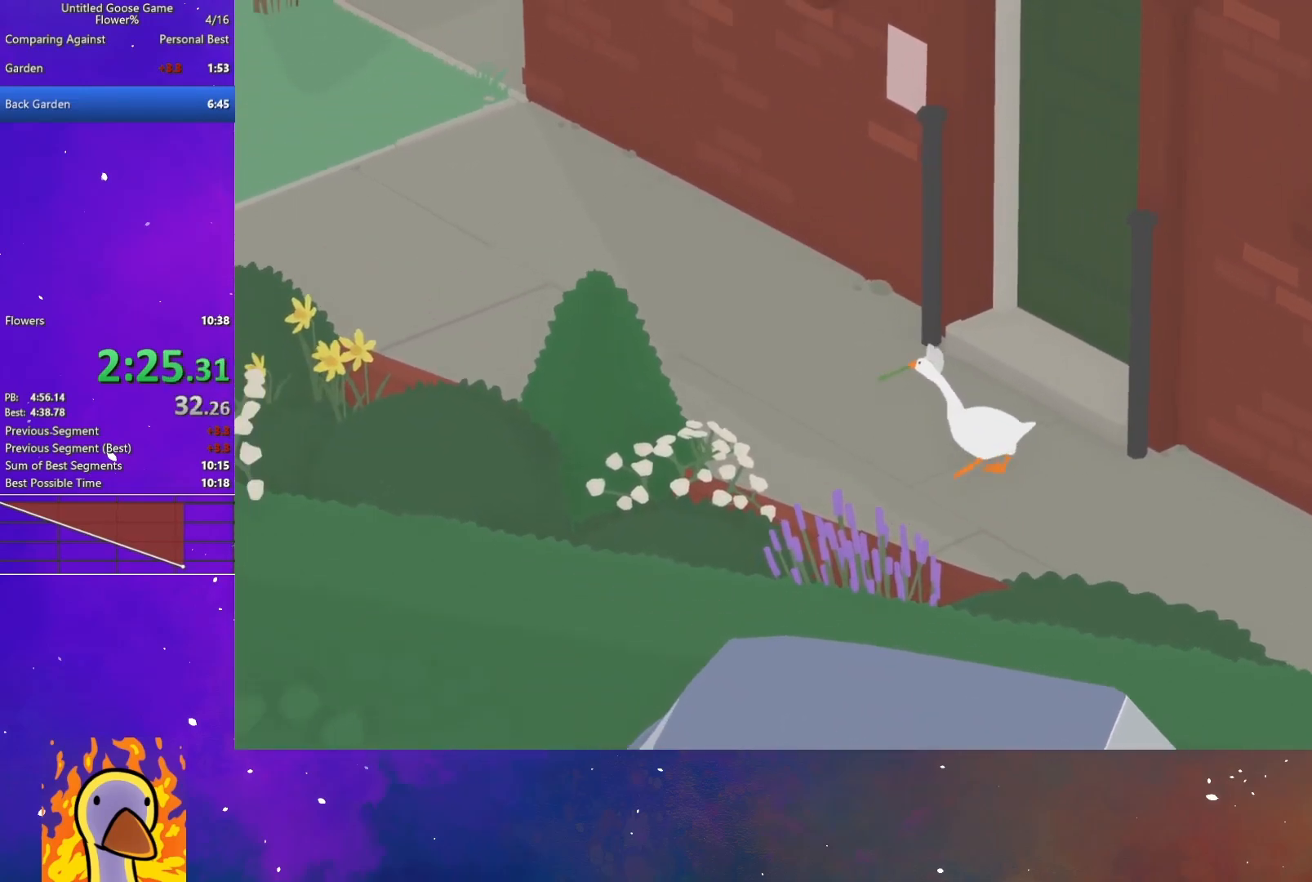
{"dt_ms": 500, "buttons": ["A"], "left_stick": "up-left", "events": []}
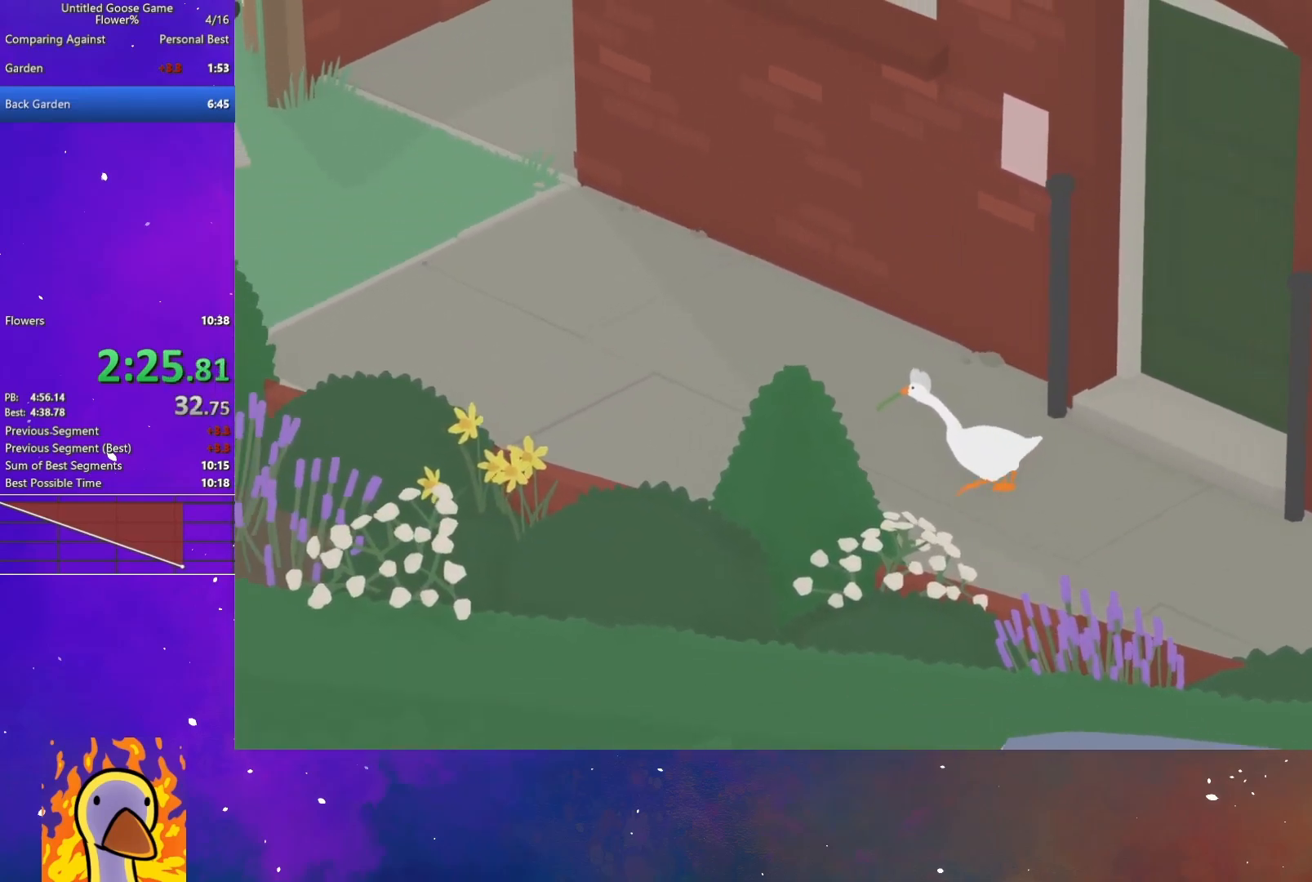
{"dt_ms": 500, "buttons": ["A"], "left_stick": "up-left", "events": []}
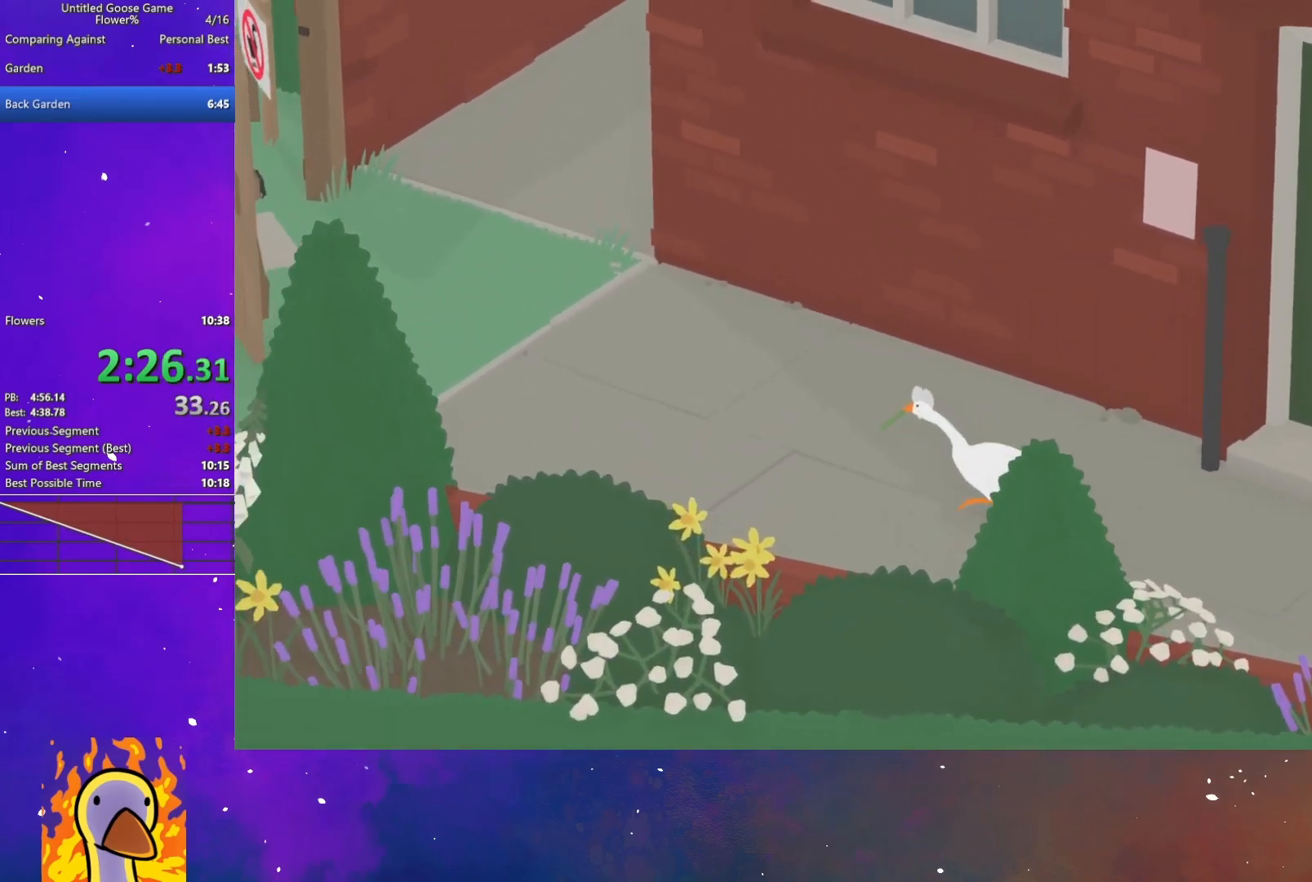
{"dt_ms": 500, "buttons": ["A", "R1"], "left_stick": "up-left", "events": [[483, "R1", "down"]]}
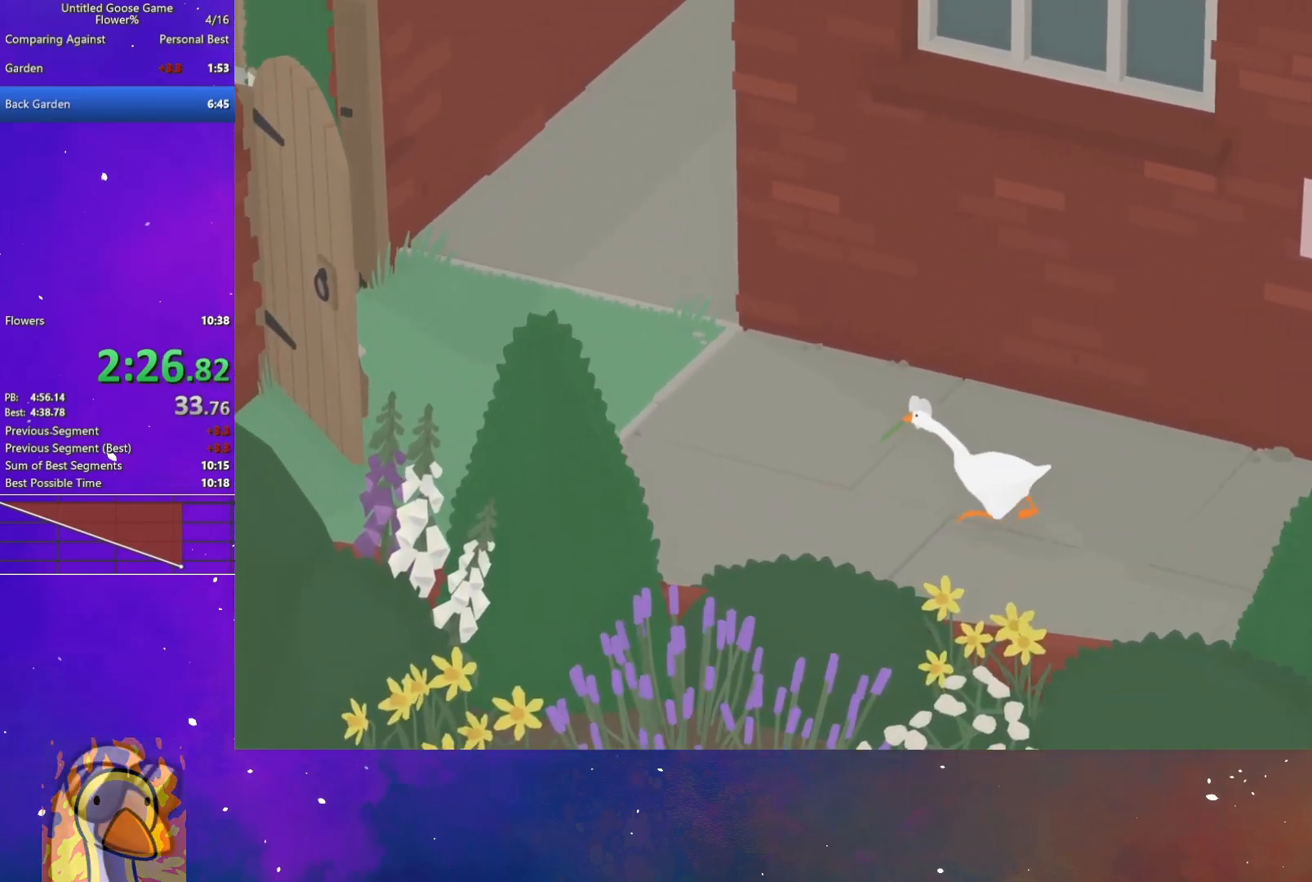
{"dt_ms": 500, "buttons": ["A"], "left_stick": "up-left", "events": [[100, "R1", "up"]]}